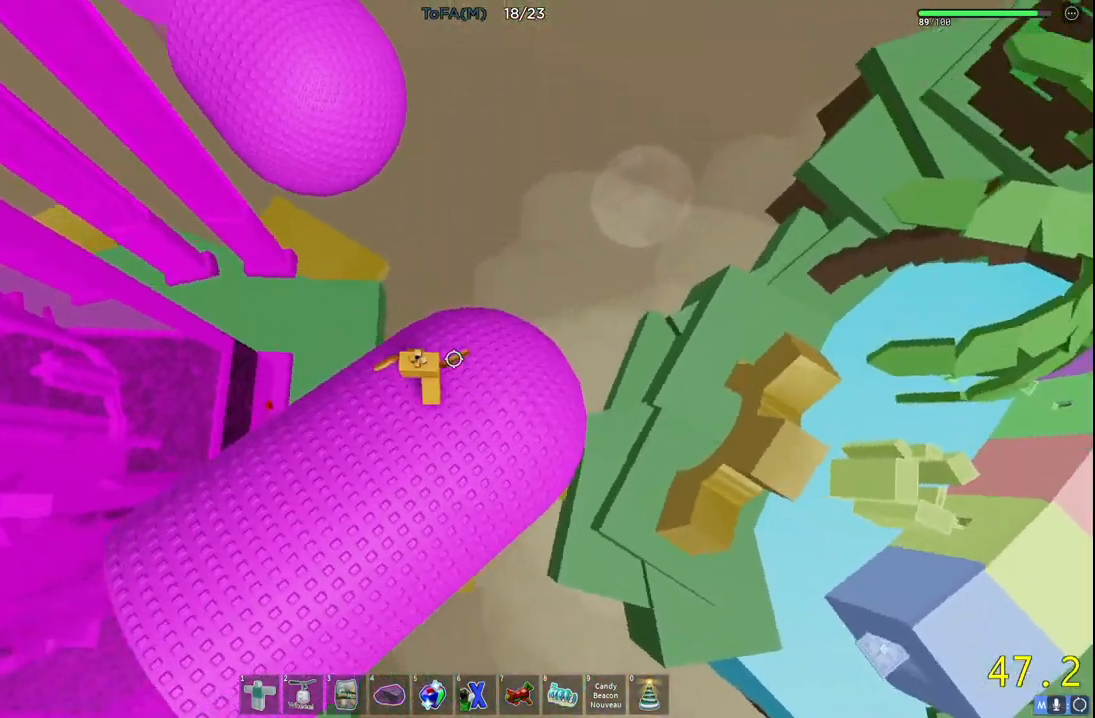
Gameplay with keyboard; each line is a JSON object with the keys held at the frame after it. "events" lists presses ("down") and releases ("up") of "a", "ctrl", "d", "e", "q", "s", "shift", "space" and "w" between this image and that frame as [ms after this image, input, new state], when the widget could be followed in between. No other keys are recorded. Mouse input is not recorded.
{"keys": ["w"], "events": [[133, "space", "down"], [333, "space", "up"]]}
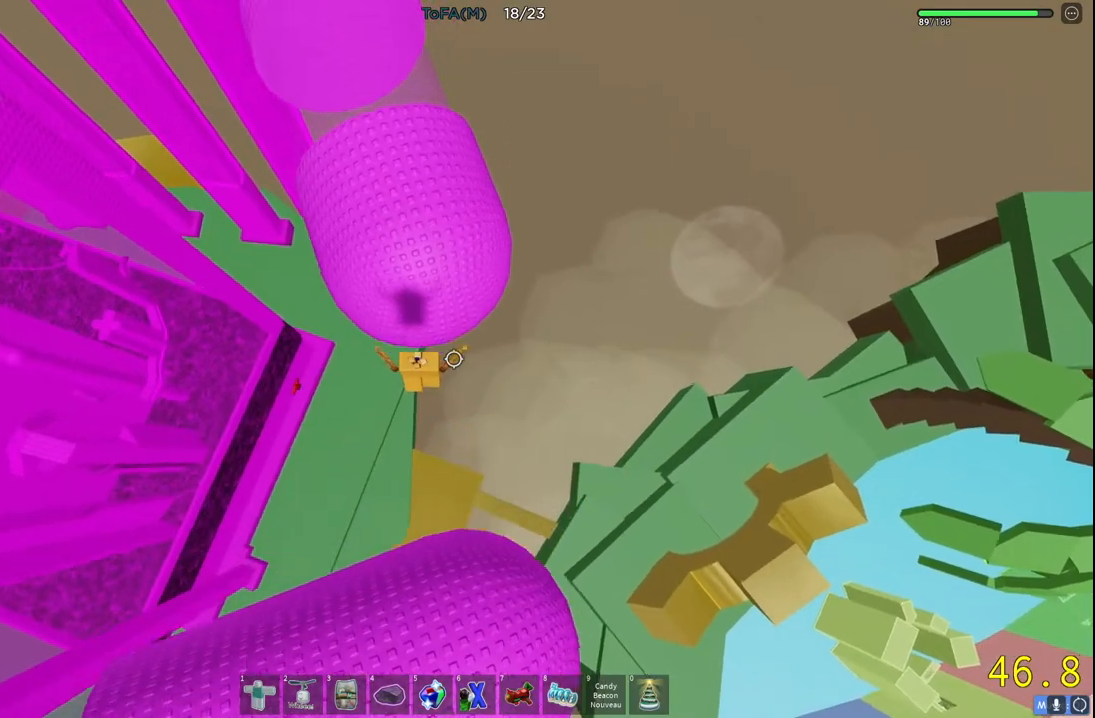
{"keys": ["a", "w"], "events": [[250, "a", "down"]]}
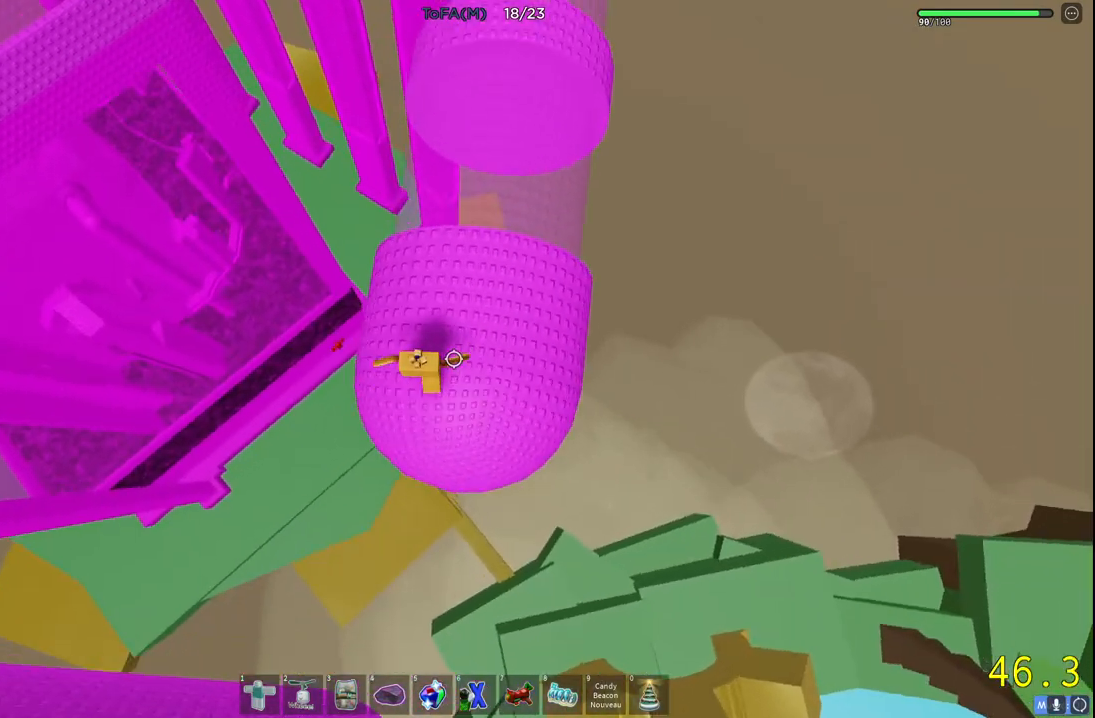
{"keys": ["space", "w"], "events": [[50, "a", "up"], [400, "space", "down"]]}
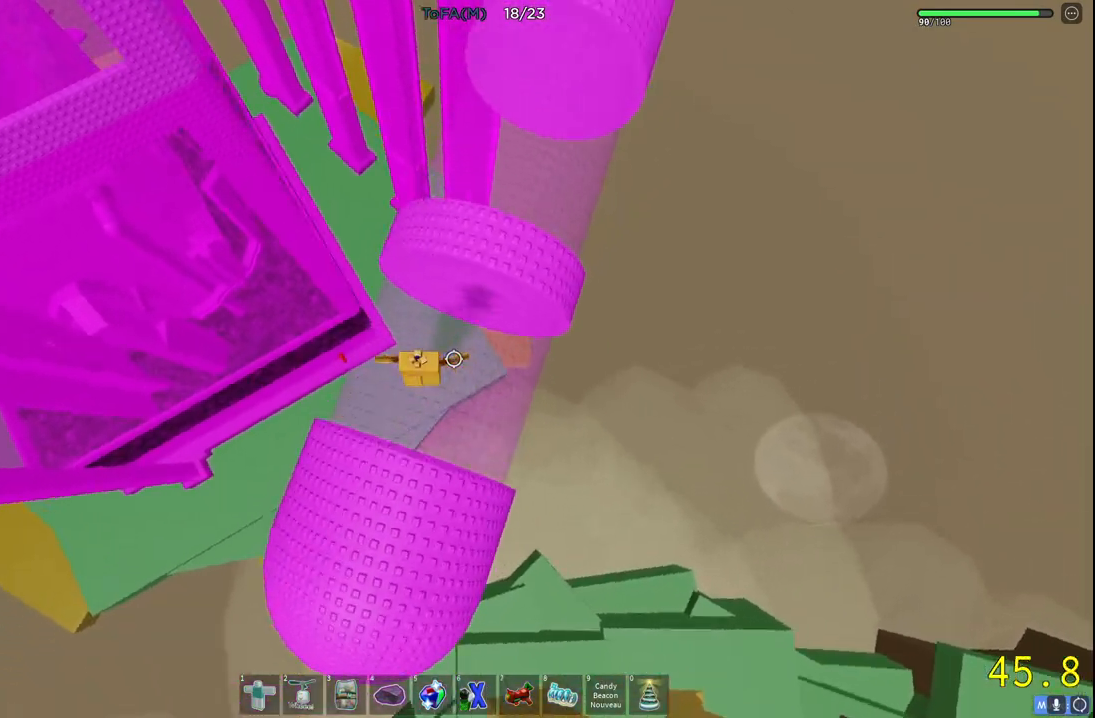
{"keys": ["w"], "events": [[100, "space", "up"], [200, "w", "up"], [300, "w", "down"]]}
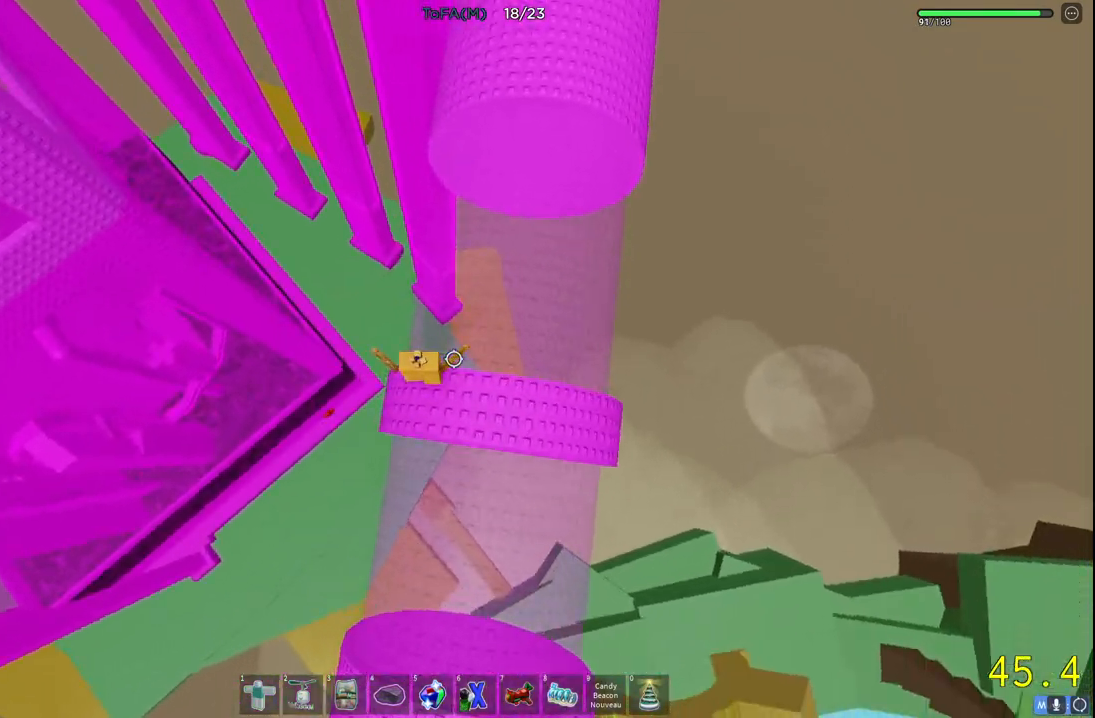
{"keys": ["w"], "events": [[33, "space", "down"], [250, "space", "up"]]}
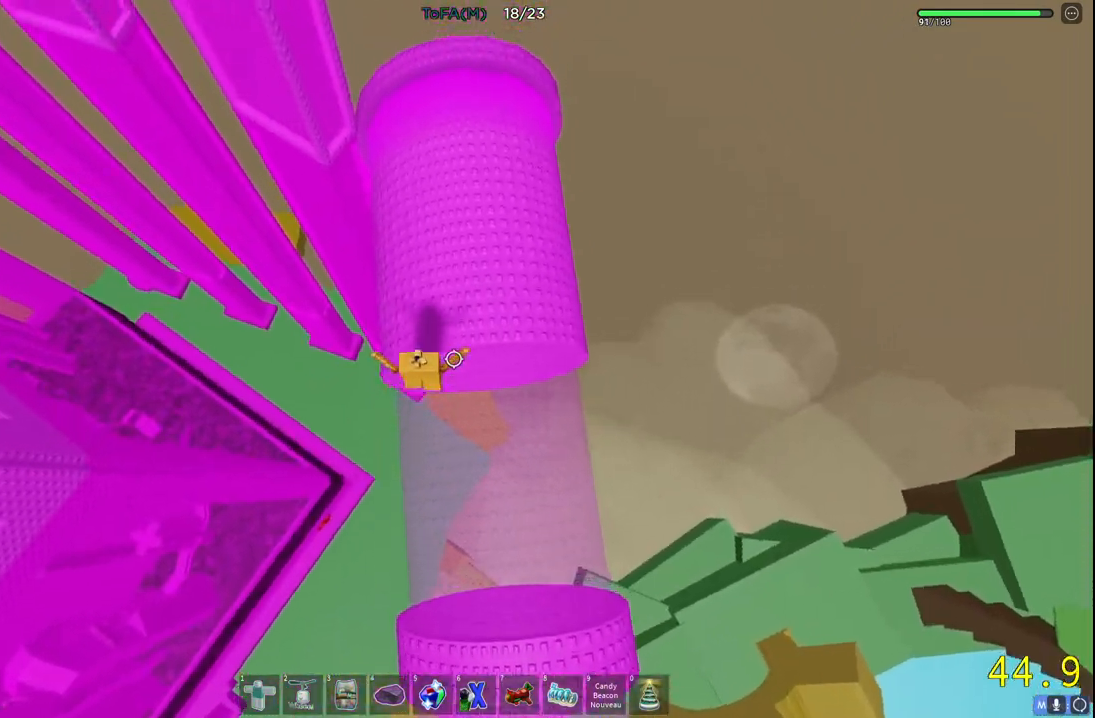
{"keys": ["w"], "events": [[117, "space", "down"], [283, "space", "up"], [383, "a", "down"], [450, "a", "up"]]}
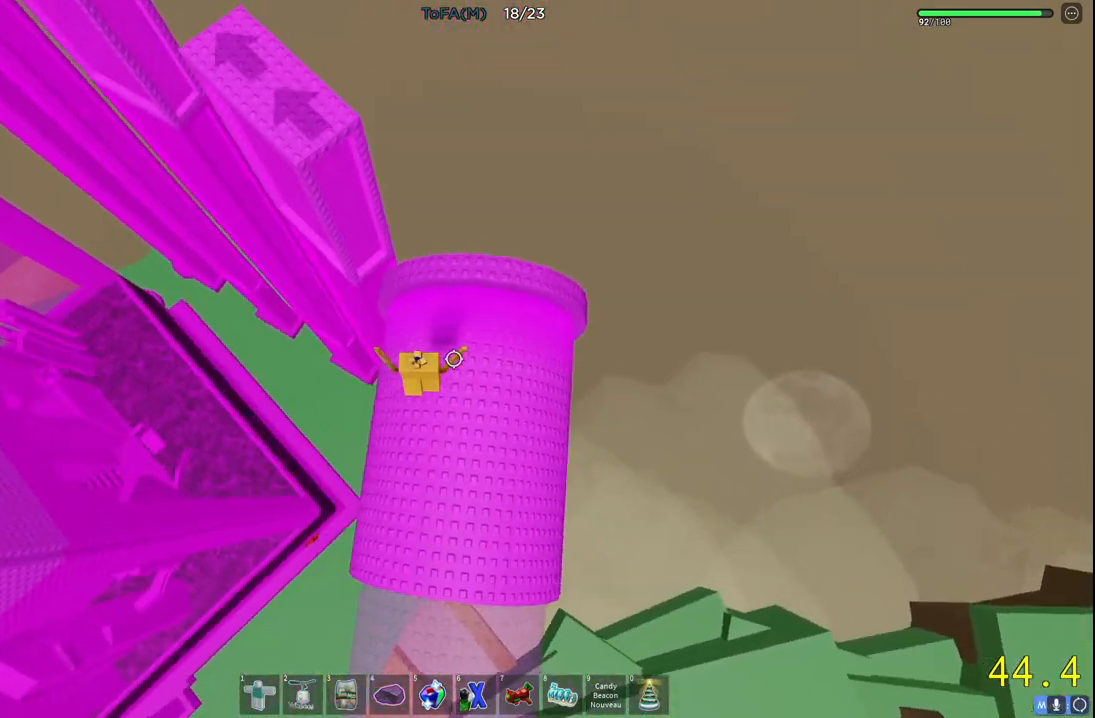
{"keys": ["space", "w"], "events": [[333, "space", "down"]]}
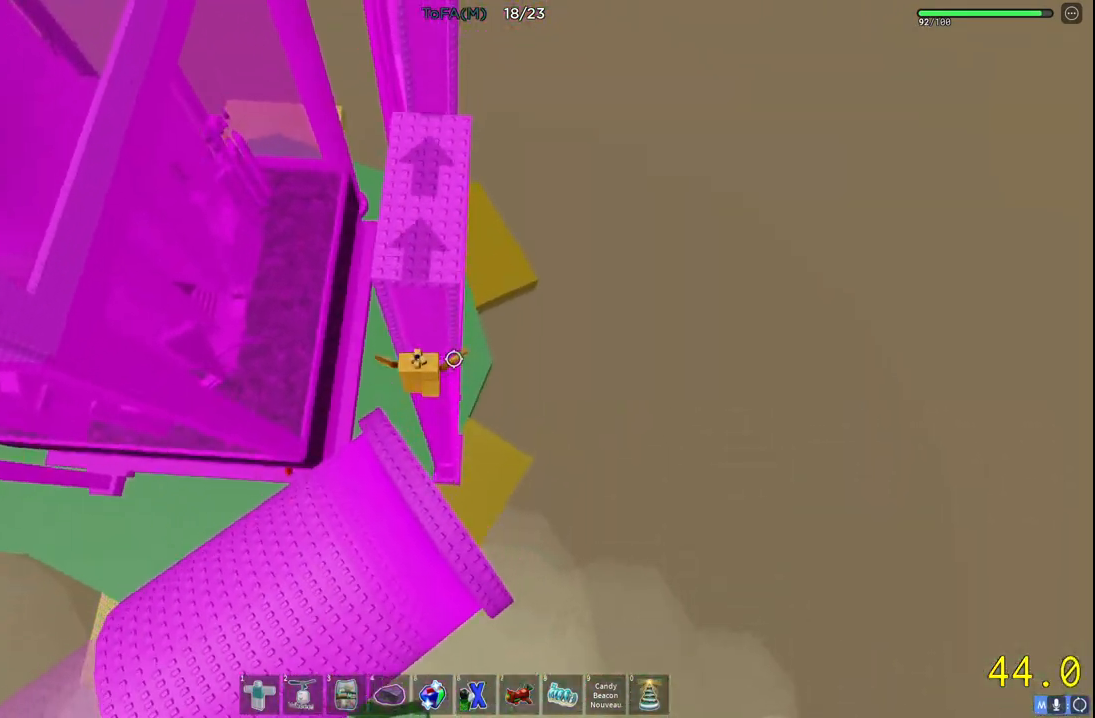
{"keys": ["w"], "events": [[33, "space", "up"]]}
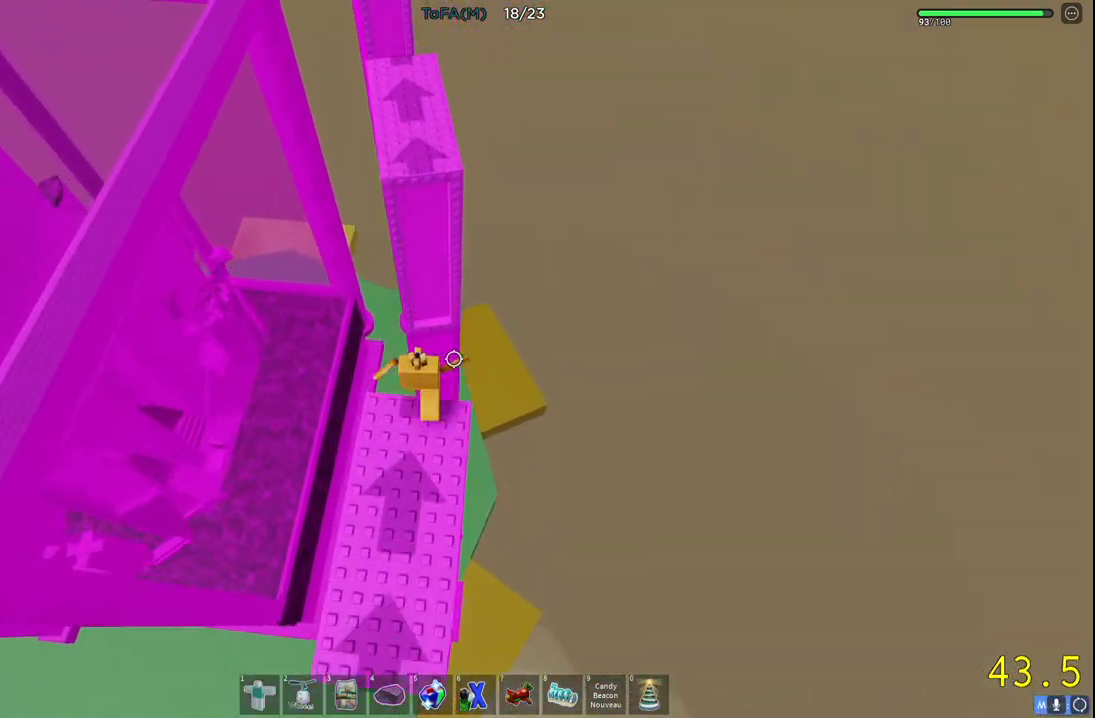
{"keys": [], "events": [[67, "space", "down"], [300, "space", "up"], [400, "w", "up"]]}
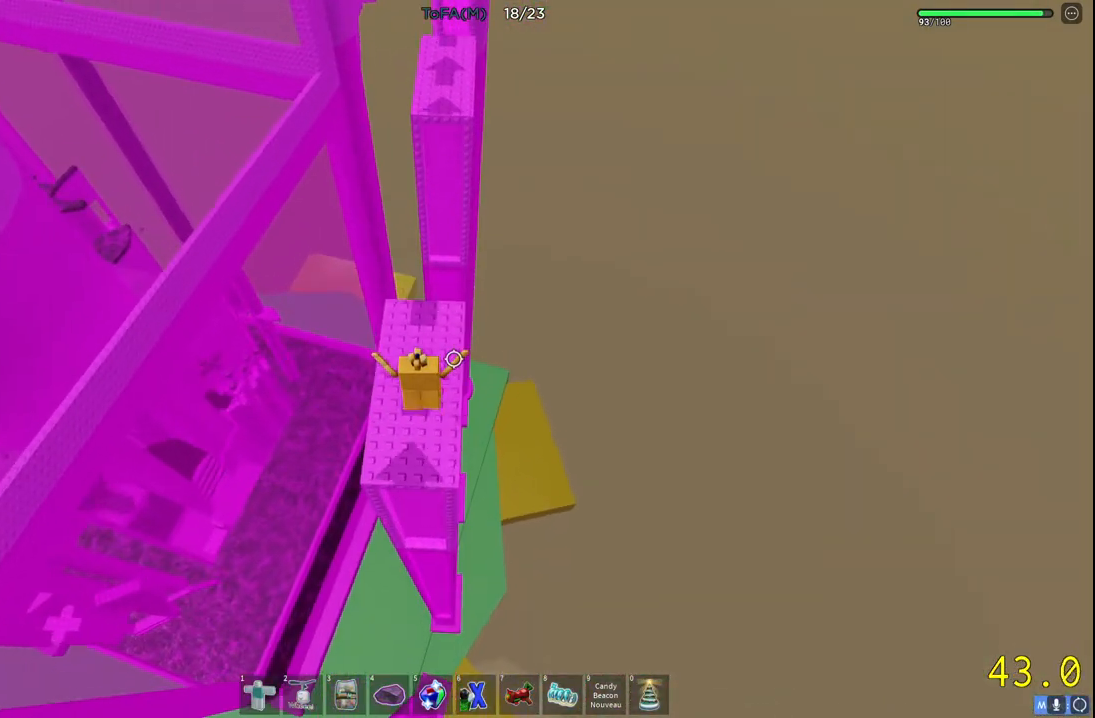
{"keys": ["w"], "events": [[50, "w", "down"], [233, "space", "down"], [433, "space", "up"]]}
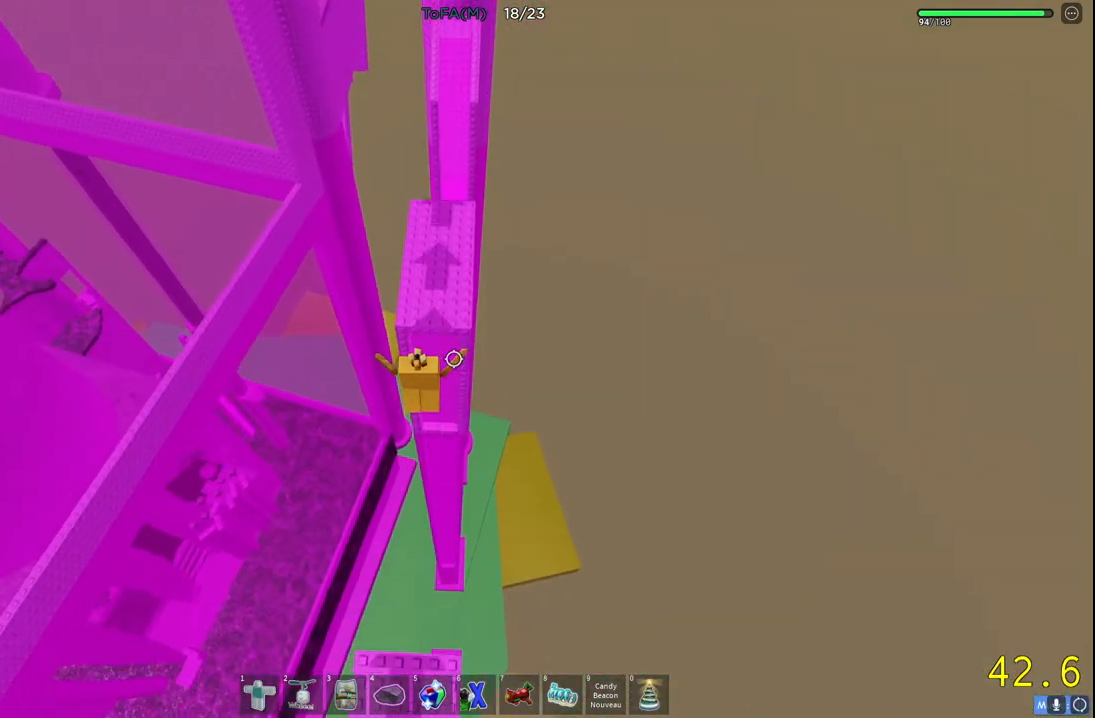
{"keys": ["w"], "events": []}
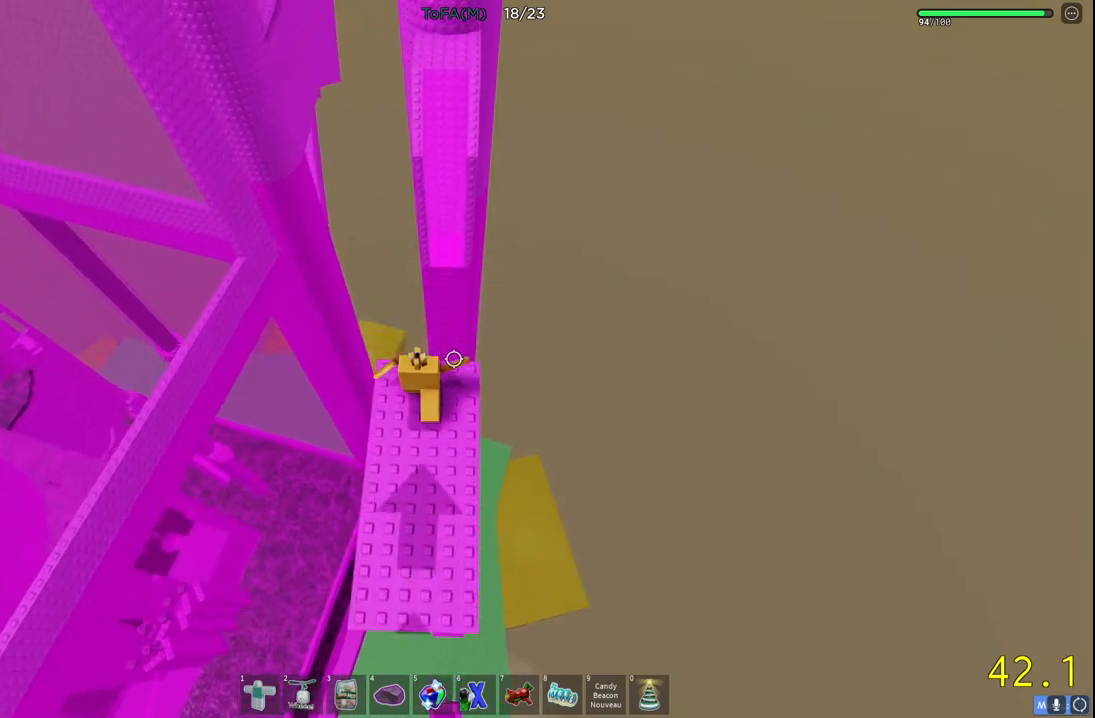
{"keys": ["w"], "events": [[100, "space", "down"], [350, "space", "up"]]}
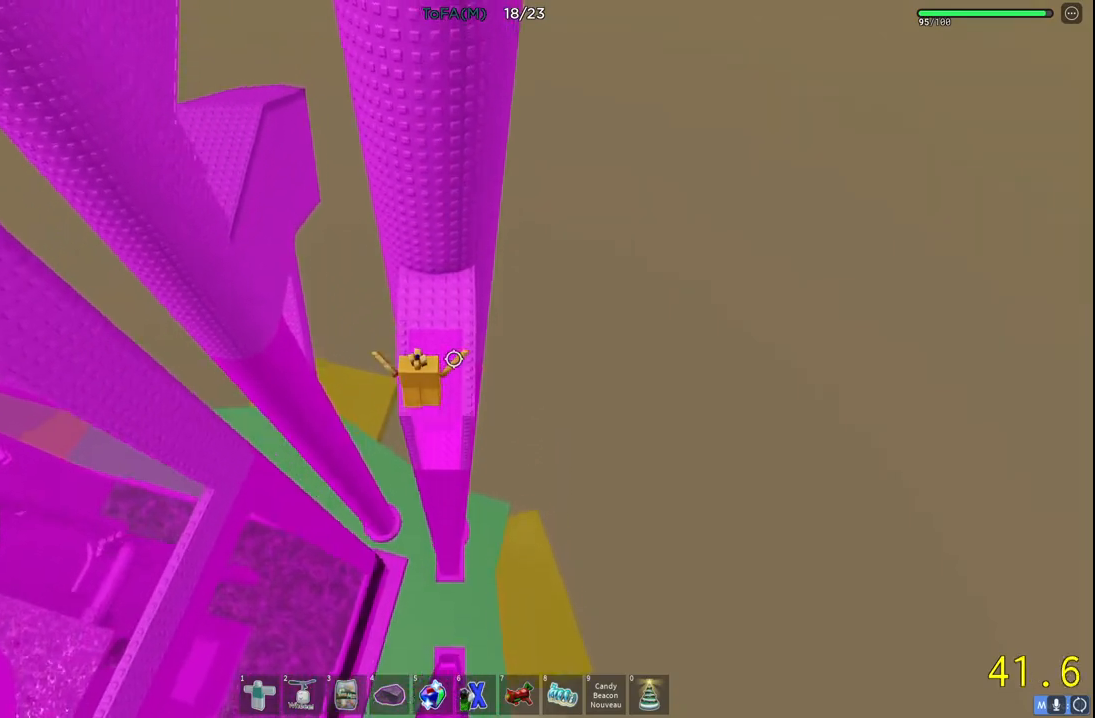
{"keys": [], "events": [[400, "w", "up"]]}
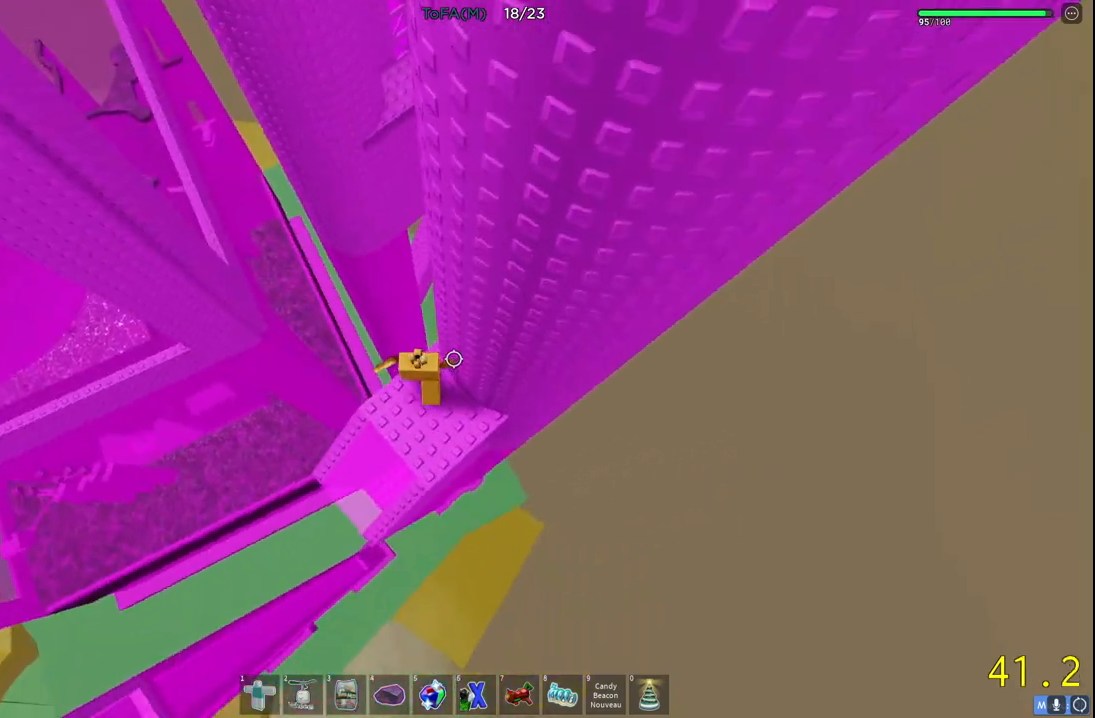
{"keys": ["w"], "events": [[83, "w", "down"], [250, "s", "down"], [250, "space", "down"], [267, "s", "up"], [450, "space", "up"]]}
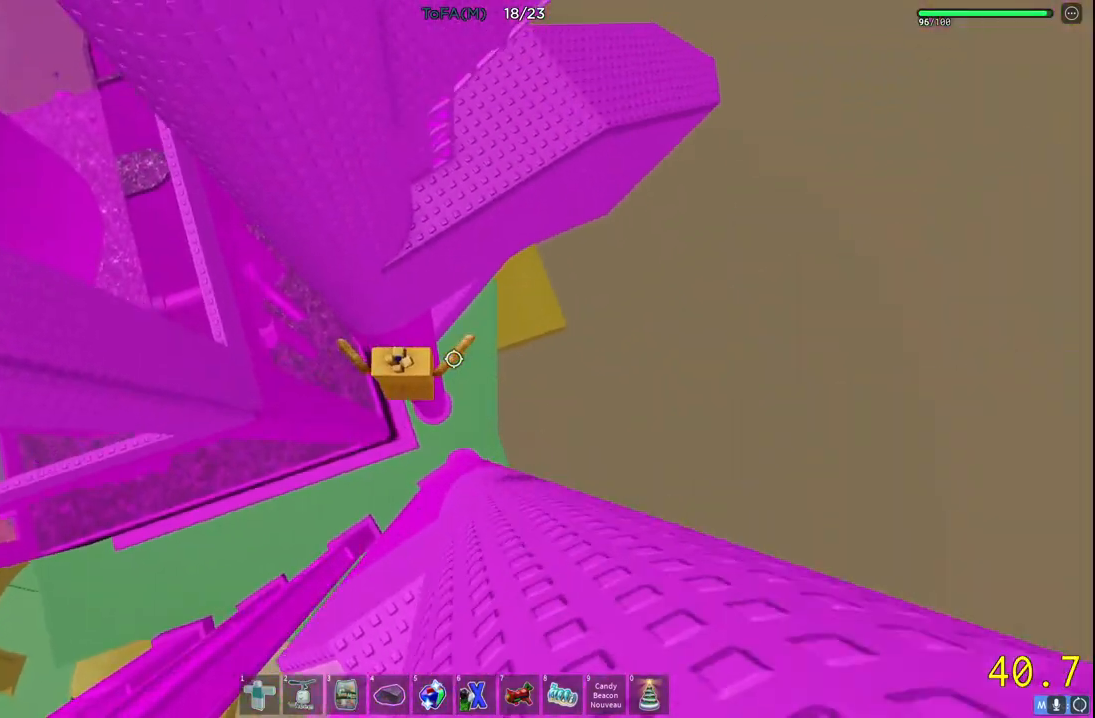
{"keys": ["d", "w"], "events": [[400, "d", "down"]]}
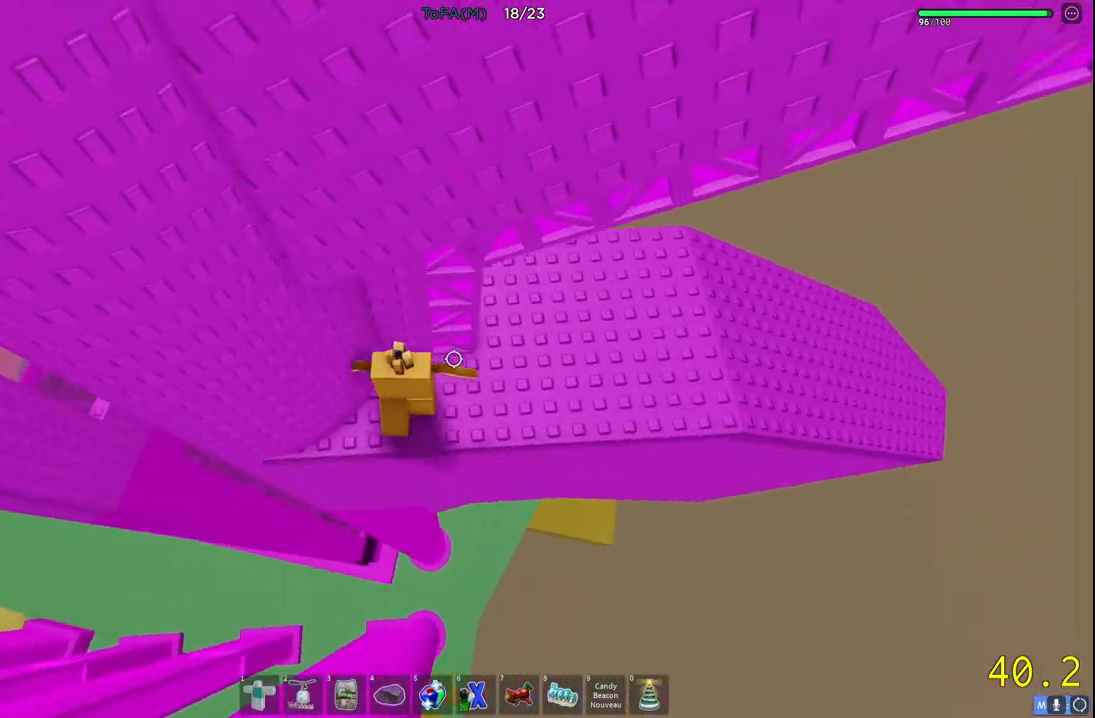
{"keys": ["w"], "events": [[117, "d", "up"]]}
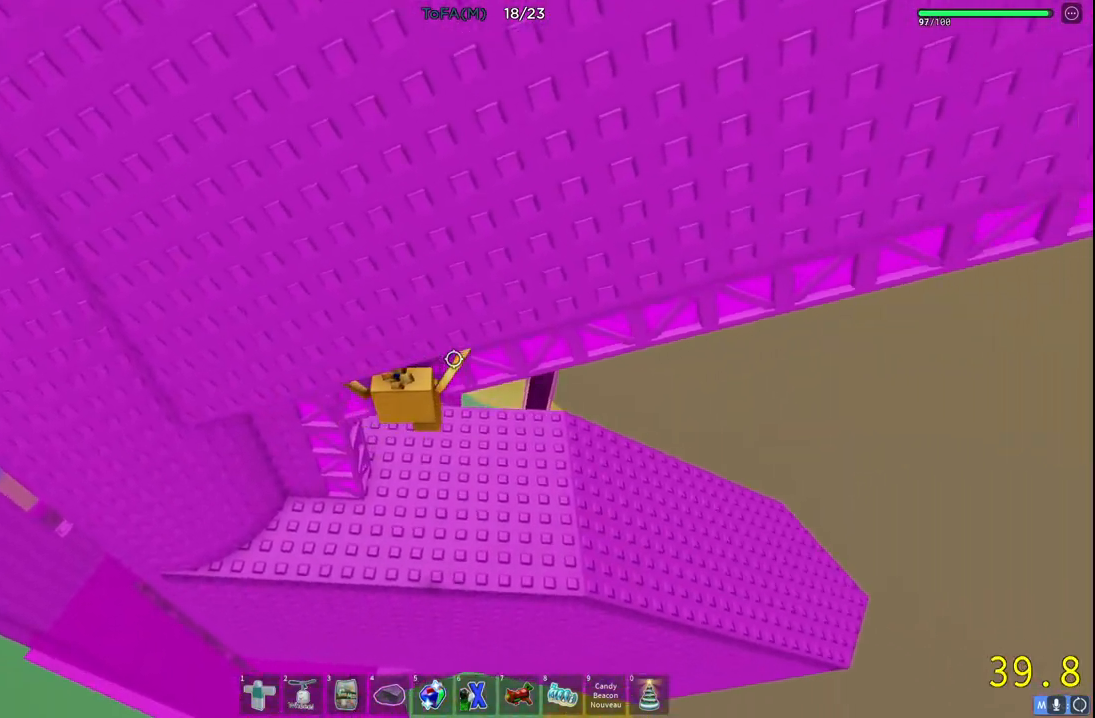
{"keys": ["w"], "events": [[133, "d", "down"], [217, "d", "up"]]}
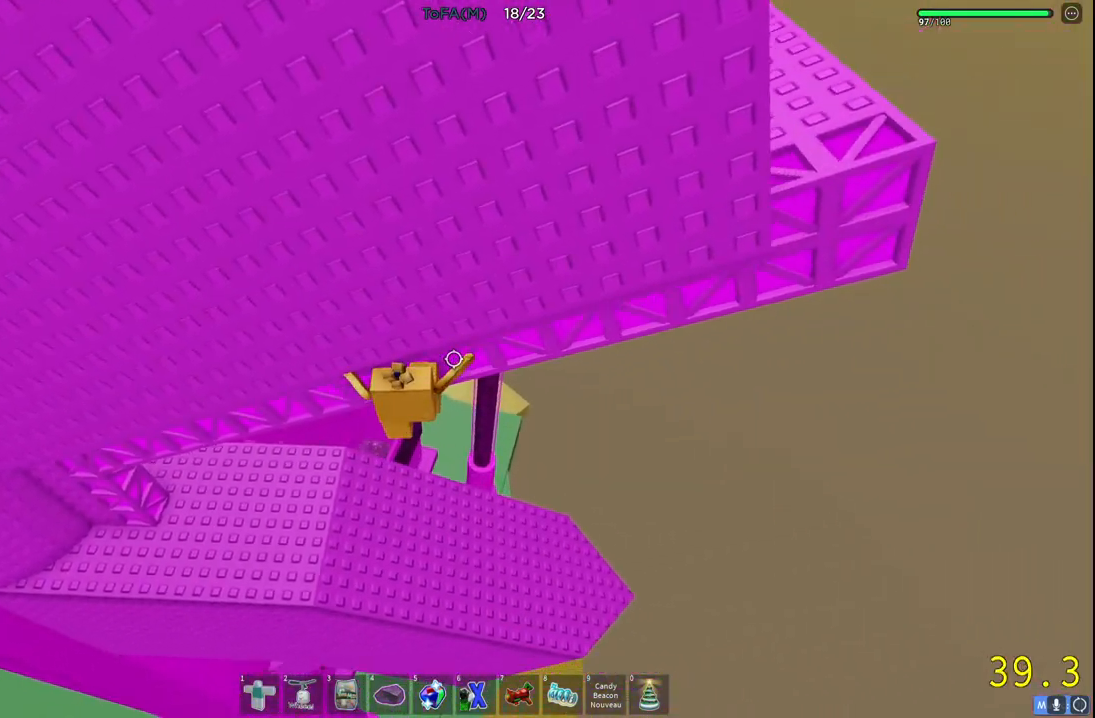
{"keys": ["w"], "events": []}
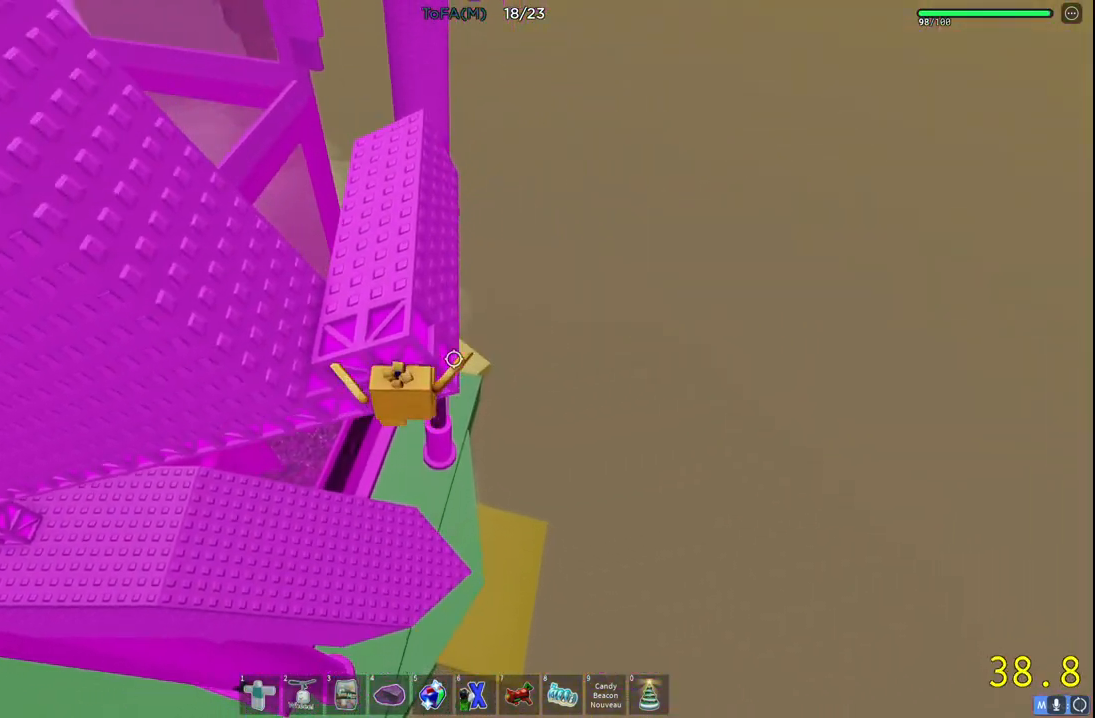
{"keys": [], "events": [[267, "a", "down"], [283, "a", "up"], [383, "w", "up"]]}
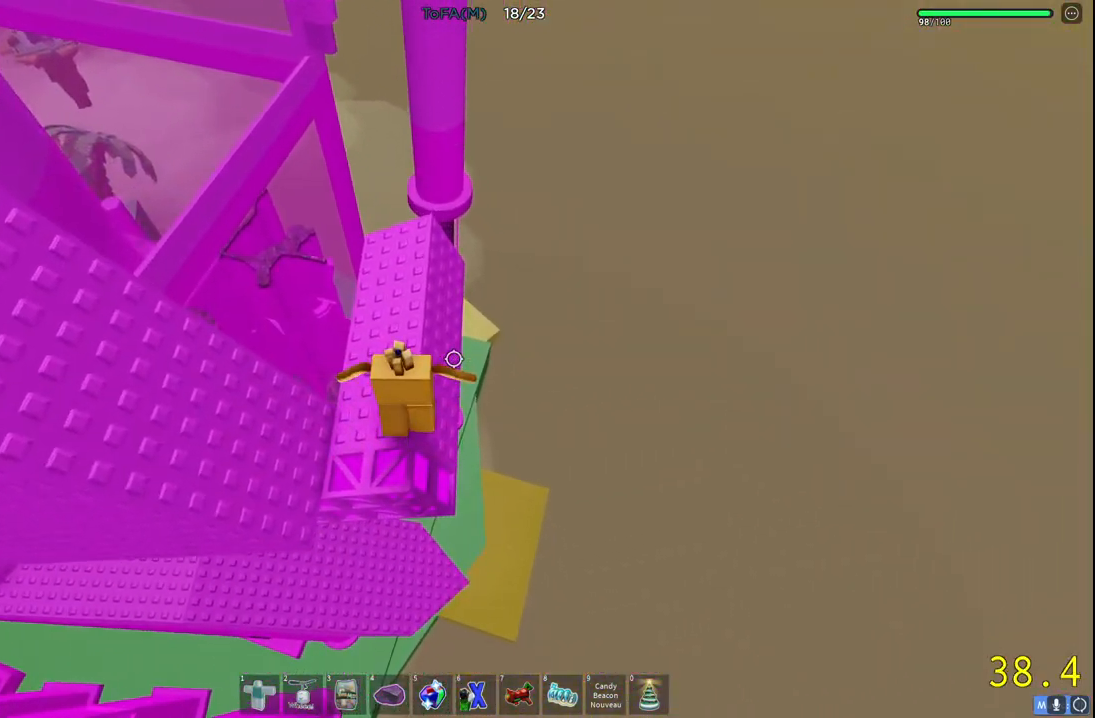
{"keys": [], "events": [[17, "w", "down"], [233, "w", "up"], [417, "w", "down"], [433, "a", "down"], [450, "a", "up"], [483, "w", "up"]]}
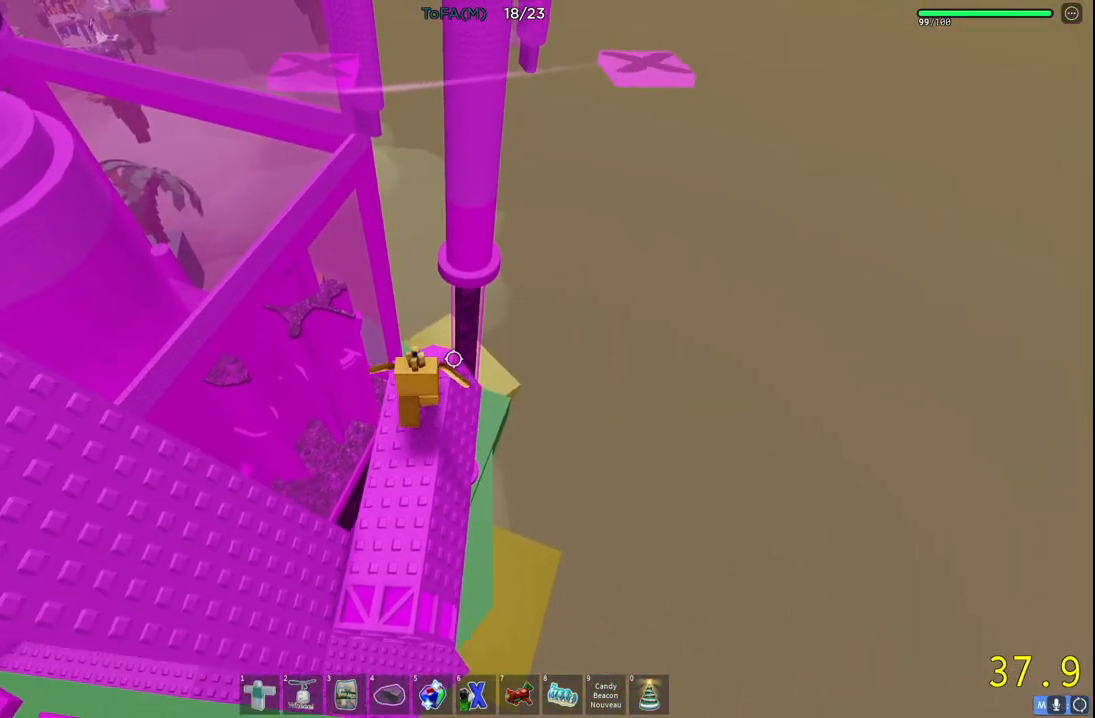
{"keys": [], "events": []}
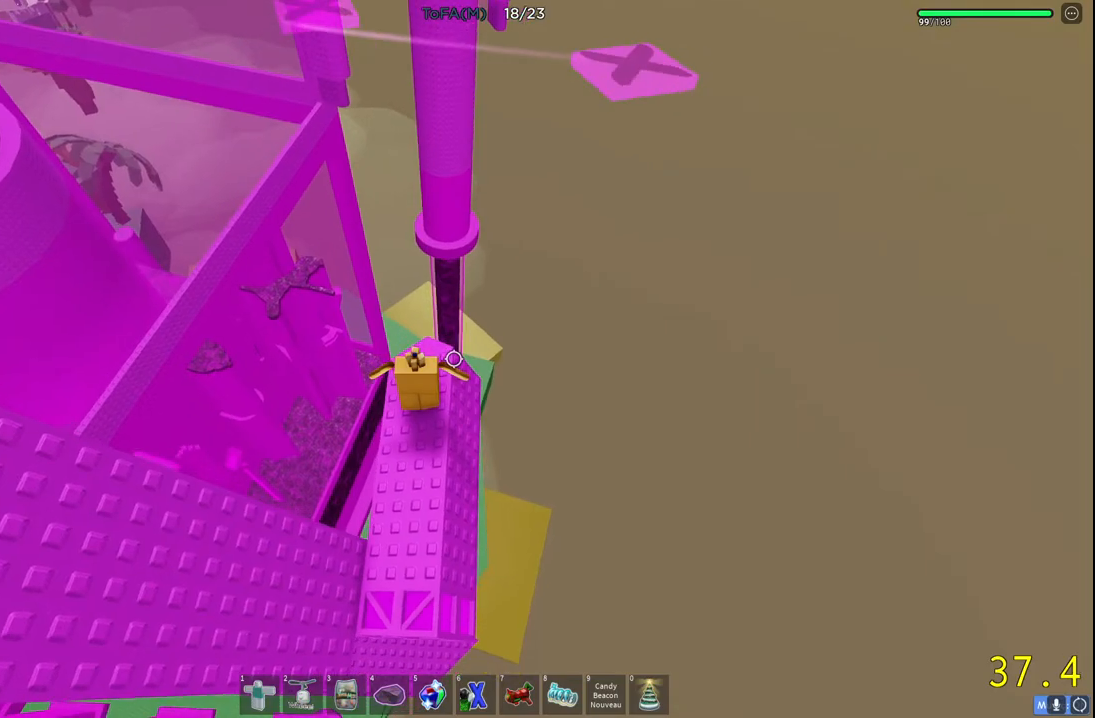
{"keys": ["space", "w"], "events": [[217, "w", "down"], [383, "space", "down"]]}
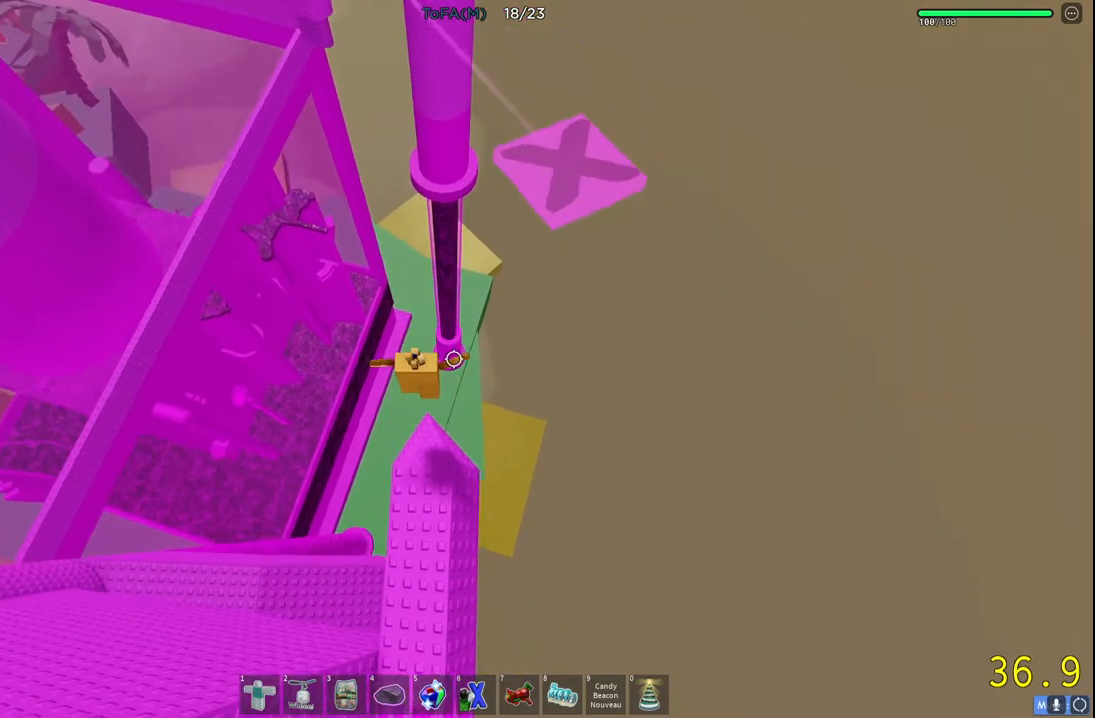
{"keys": ["a", "w"], "events": [[217, "space", "up"], [383, "a", "down"]]}